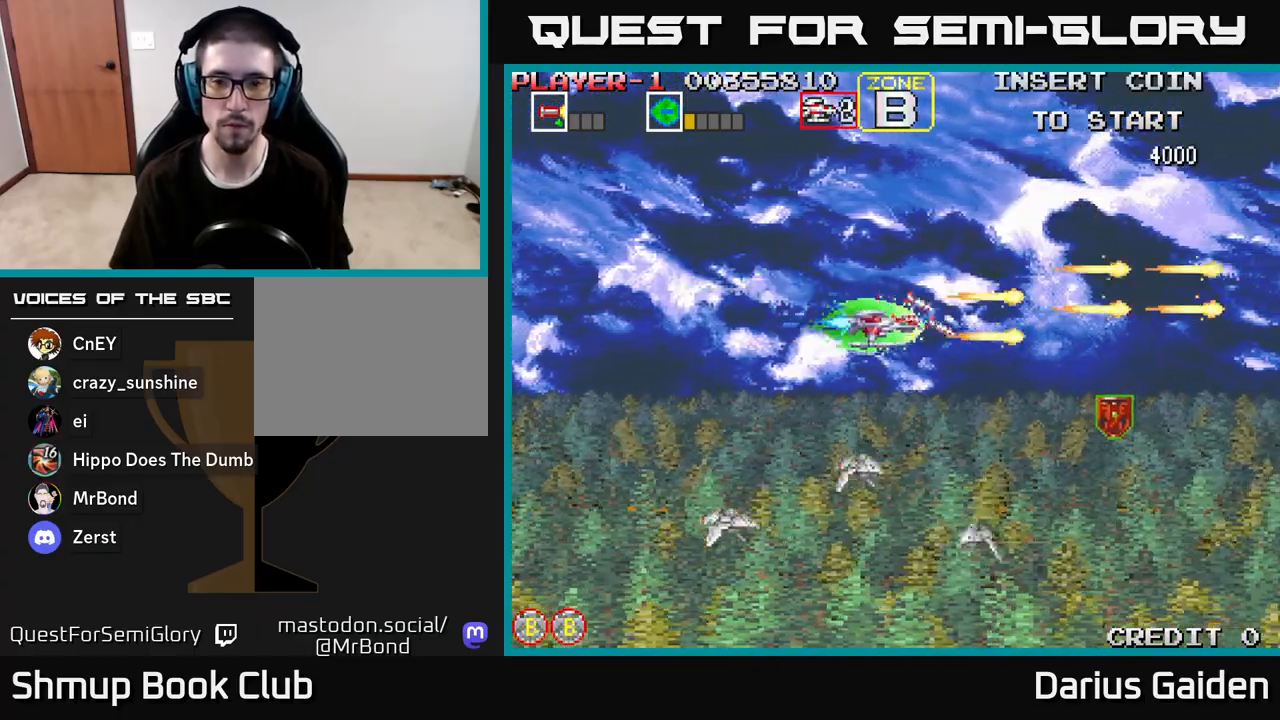
Gameplay with a controller (Xbox layout); each line is a JSON object with the inputs held at the frame after it. "events" lists button and stick changes between this image and that frame as [ms after this image, input, new state], when the widget could be followed in between.
{"buttons": ["R2", "DPAD_LEFT"], "left_stick": "center", "right_stick": "center", "events": [[17, "DPAD_RIGHT", "up"], [50, "DPAD_LEFT", "down"], [67, "R2", "down"], [133, "DPAD_DOWN", "down"], [200, "DPAD_LEFT", "up"], [317, "DPAD_LEFT", "down"], [400, "DPAD_DOWN", "up"]]}
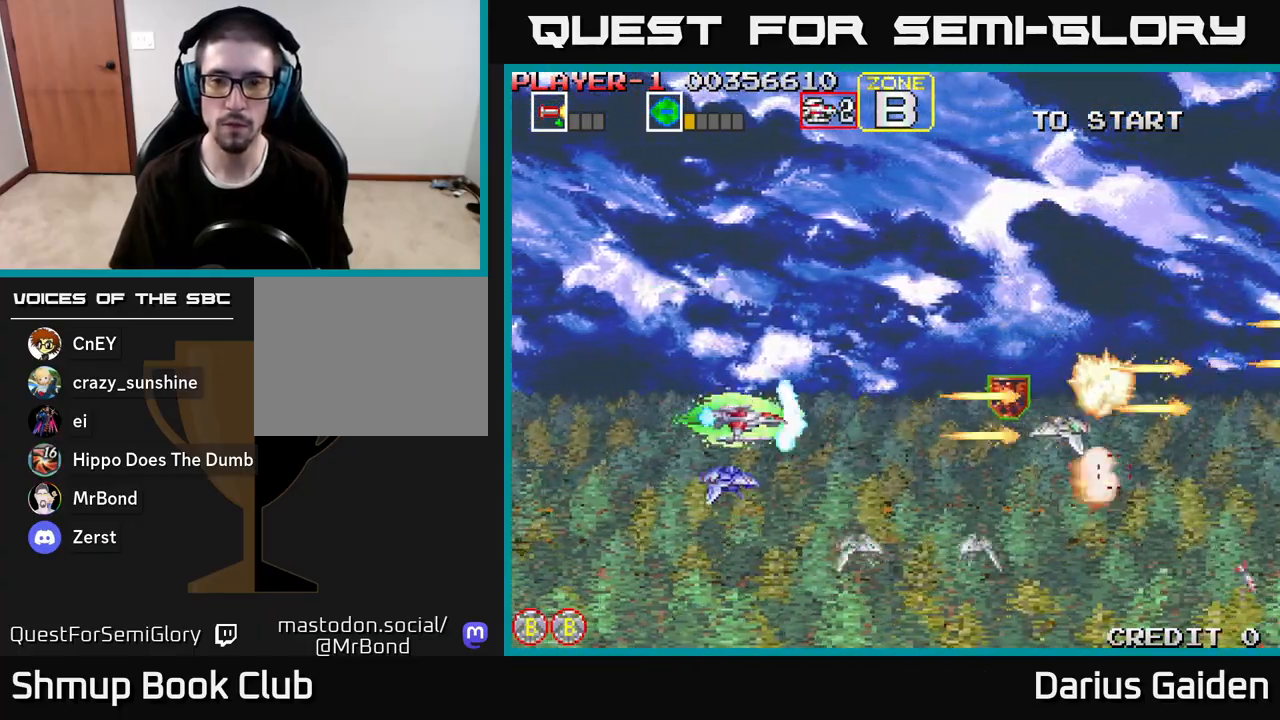
{"buttons": ["R2", "DPAD_UP", "DPAD_RIGHT"], "left_stick": "center", "right_stick": "center", "events": [[83, "DPAD_UP", "down"], [150, "DPAD_LEFT", "up"], [217, "DPAD_LEFT", "down"], [250, "DPAD_UP", "up"], [300, "DPAD_DOWN", "down"], [300, "DPAD_LEFT", "up"], [367, "DPAD_RIGHT", "down"], [400, "DPAD_DOWN", "up"], [433, "DPAD_UP", "down"]]}
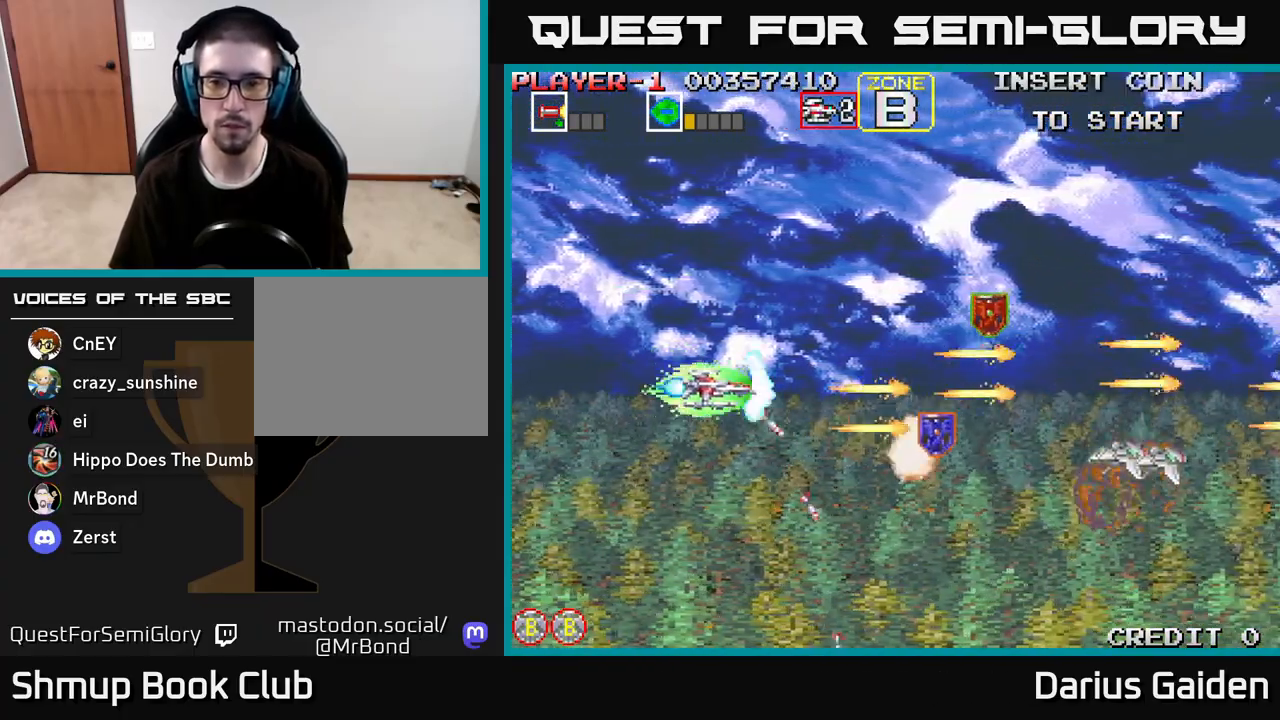
{"buttons": ["DPAD_RIGHT"], "left_stick": "center", "right_stick": "center", "events": [[100, "DPAD_UP", "up"], [483, "R2", "up"]]}
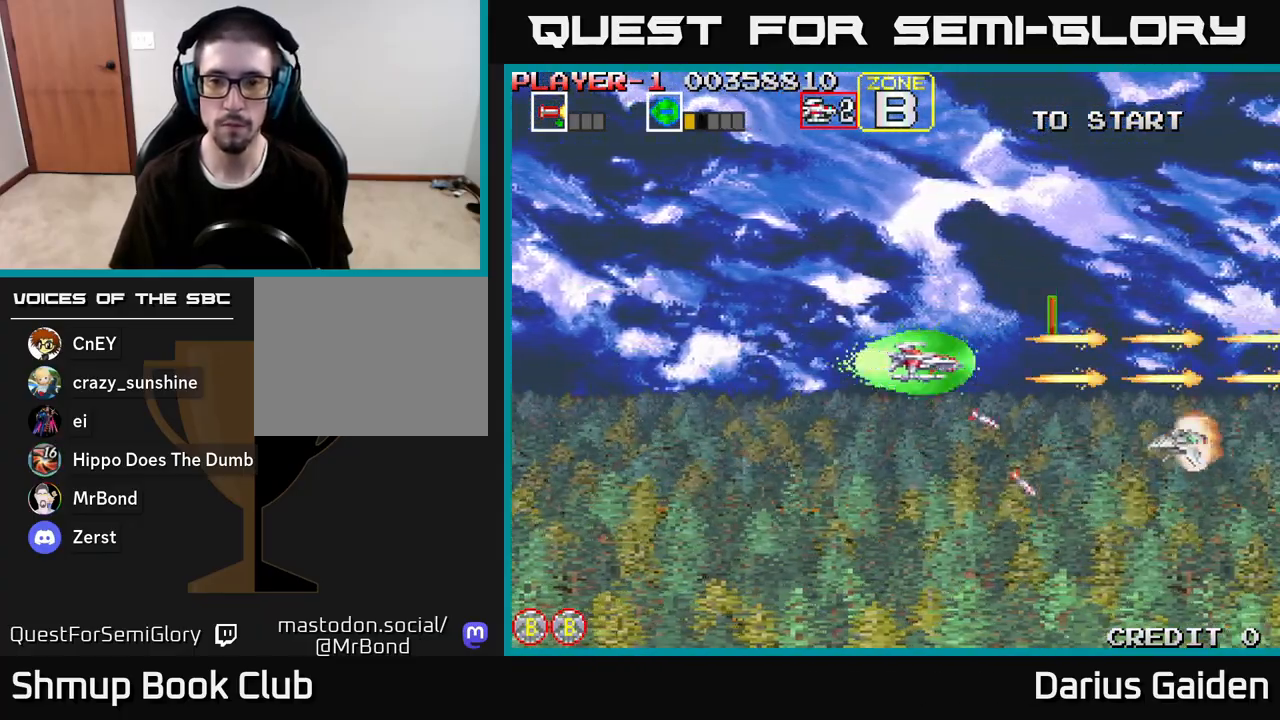
{"buttons": ["DPAD_UP", "DPAD_LEFT"], "left_stick": "center", "right_stick": "center", "events": [[100, "R2", "down"], [267, "DPAD_DOWN", "down"], [333, "DPAD_RIGHT", "up"], [367, "DPAD_DOWN", "up"], [383, "DPAD_LEFT", "down"], [400, "DPAD_UP", "down"], [433, "R2", "up"]]}
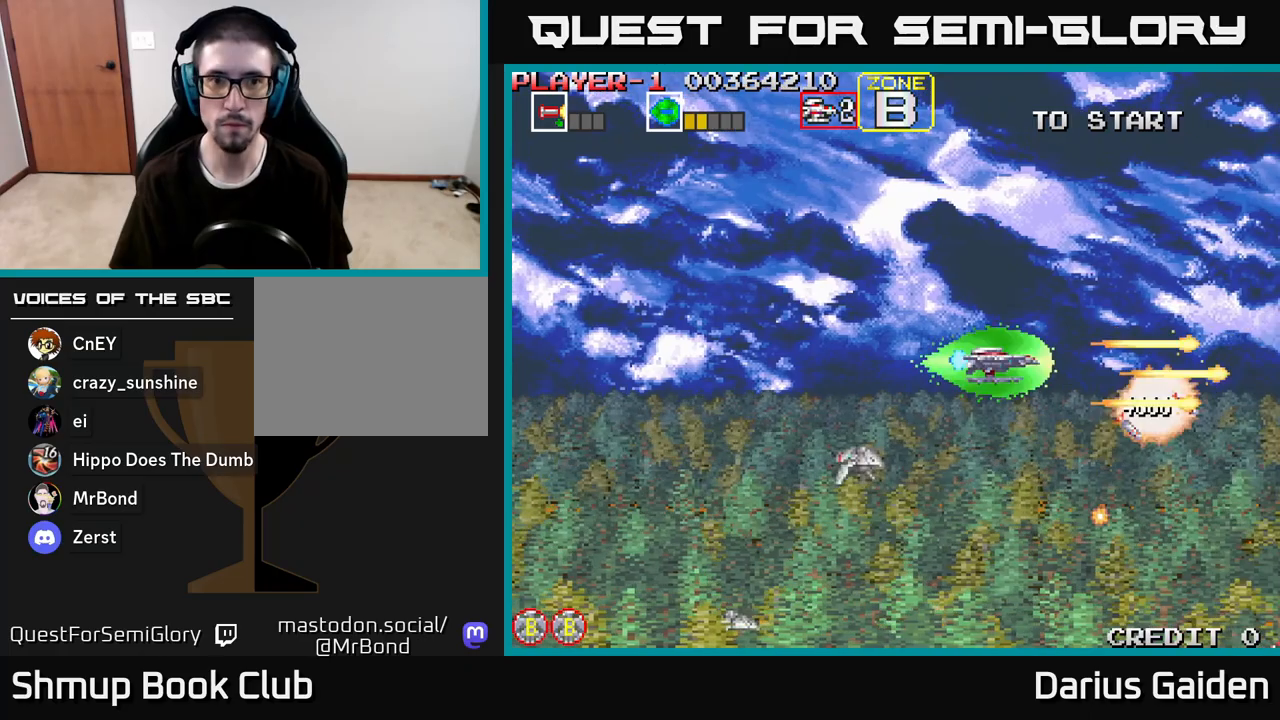
{"buttons": ["R2", "DPAD_LEFT"], "left_stick": "center", "right_stick": "center", "events": [[83, "R2", "down"], [183, "DPAD_UP", "up"]]}
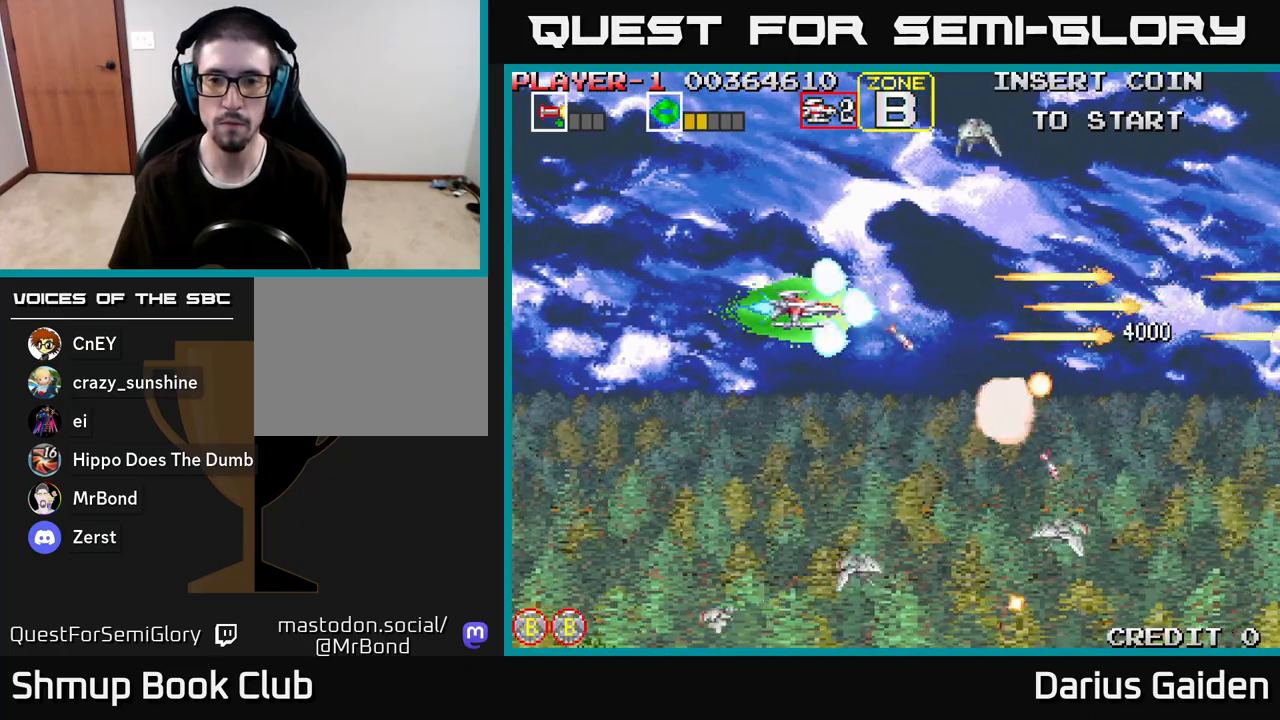
{"buttons": ["R2", "DPAD_UP"], "left_stick": "center", "right_stick": "center", "events": [[50, "DPAD_DOWN", "down"], [167, "DPAD_LEFT", "up"], [367, "DPAD_DOWN", "up"], [367, "DPAD_LEFT", "down"], [383, "DPAD_UP", "down"], [417, "R2", "up"], [500, "DPAD_LEFT", "up"], [500, "R2", "down"]]}
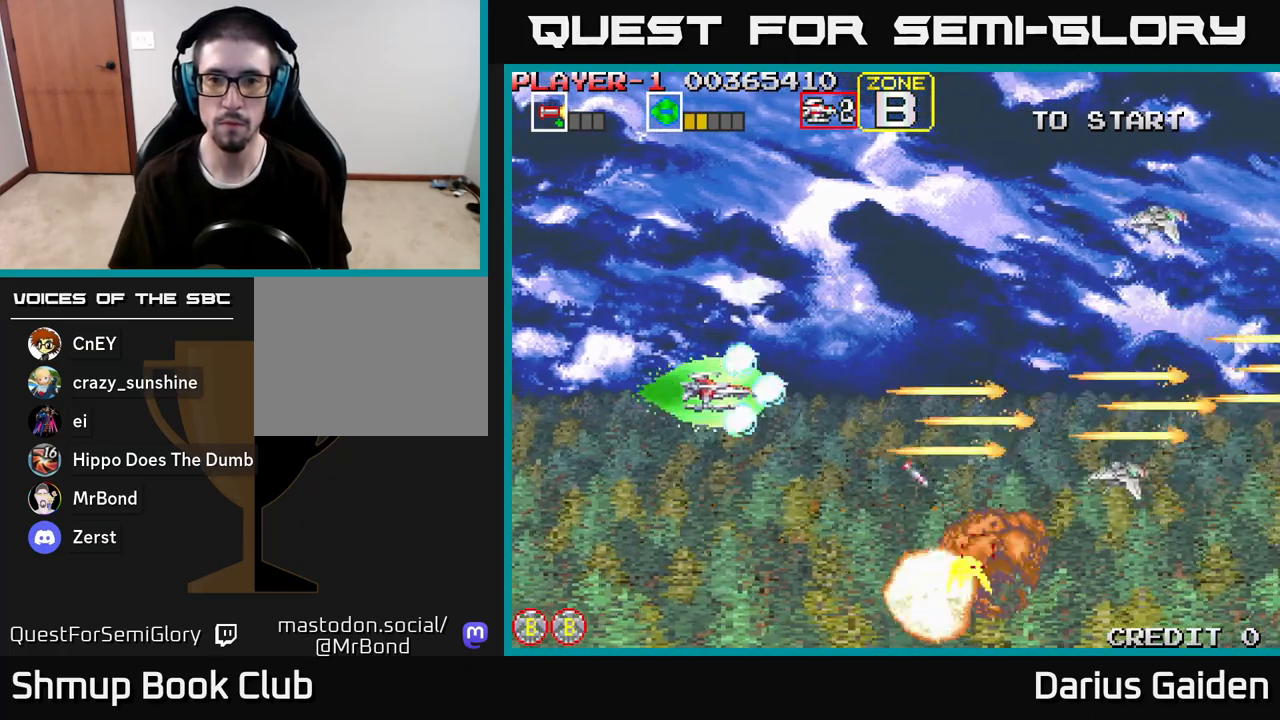
{"buttons": ["DPAD_DOWN"], "left_stick": "center", "right_stick": "center", "events": [[300, "DPAD_UP", "up"], [317, "R2", "up"], [367, "DPAD_DOWN", "down"]]}
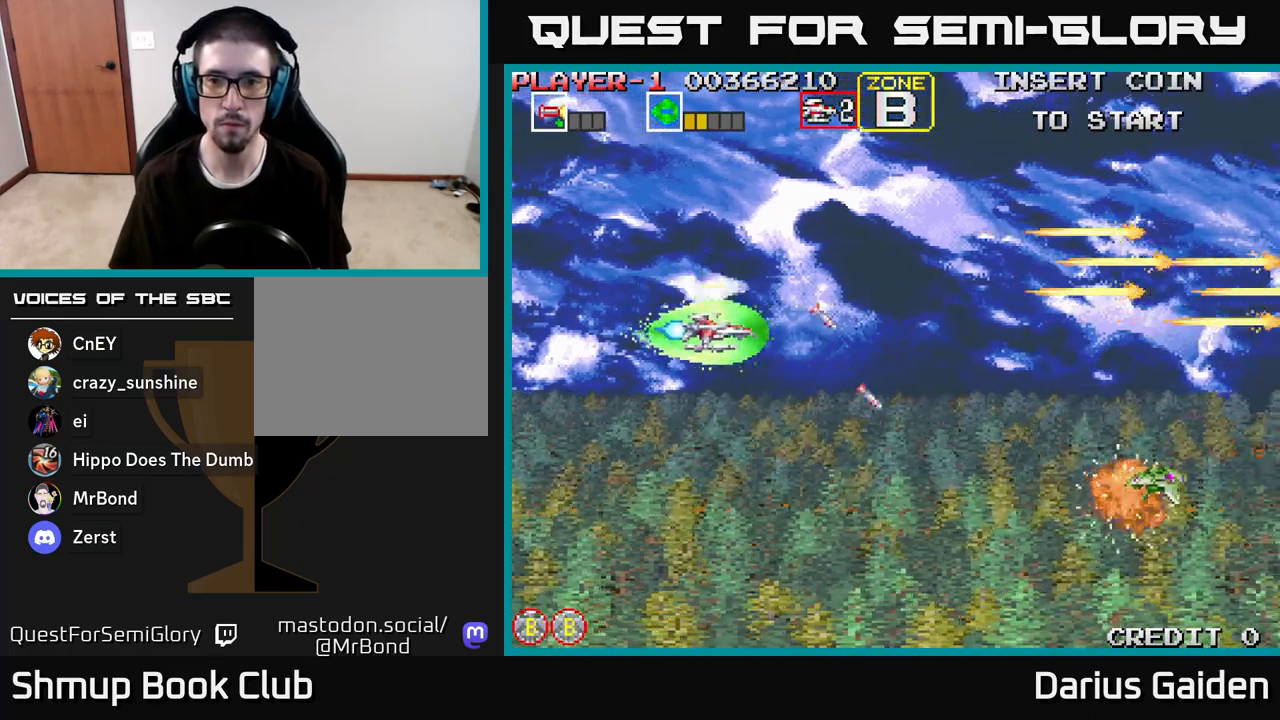
{"buttons": ["DPAD_UP"], "left_stick": "center", "right_stick": "center", "events": [[200, "DPAD_RIGHT", "down"], [267, "R2", "down"], [417, "DPAD_RIGHT", "up"], [450, "DPAD_DOWN", "up"], [467, "DPAD_UP", "down"], [483, "R2", "up"]]}
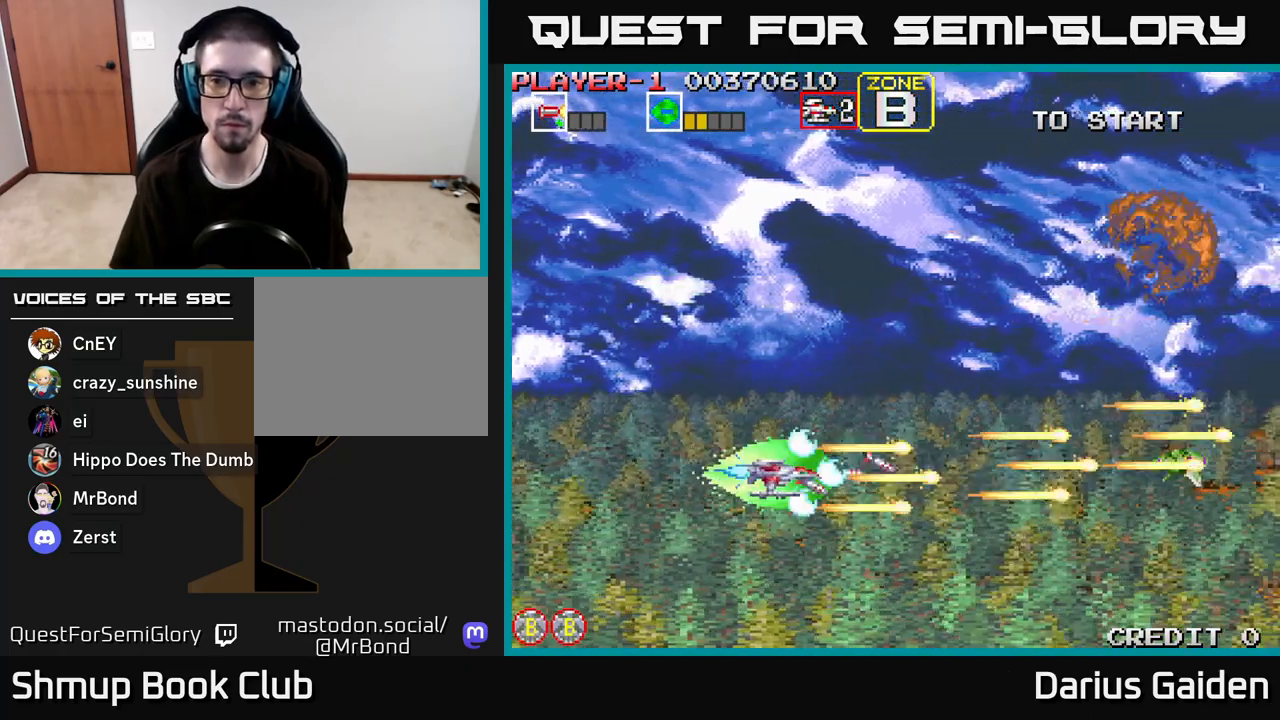
{"buttons": ["DPAD_LEFT"], "left_stick": "center", "right_stick": "center", "events": [[250, "DPAD_RIGHT", "down"], [250, "DPAD_UP", "up"], [350, "DPAD_DOWN", "down"], [350, "DPAD_RIGHT", "up"], [417, "DPAD_DOWN", "up"], [433, "DPAD_LEFT", "down"]]}
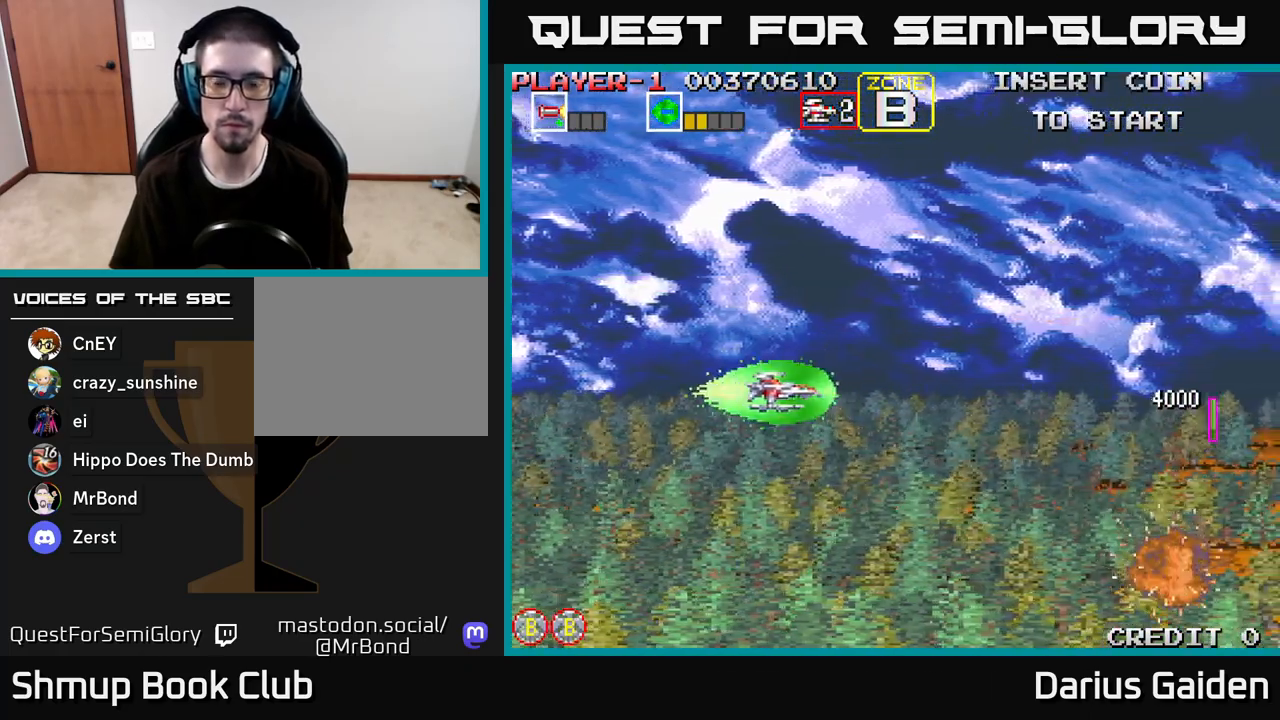
{"buttons": ["DPAD_RIGHT"], "left_stick": "center", "right_stick": "center", "events": [[33, "DPAD_UP", "down"], [133, "DPAD_LEFT", "up"], [167, "DPAD_UP", "up"], [400, "DPAD_RIGHT", "down"]]}
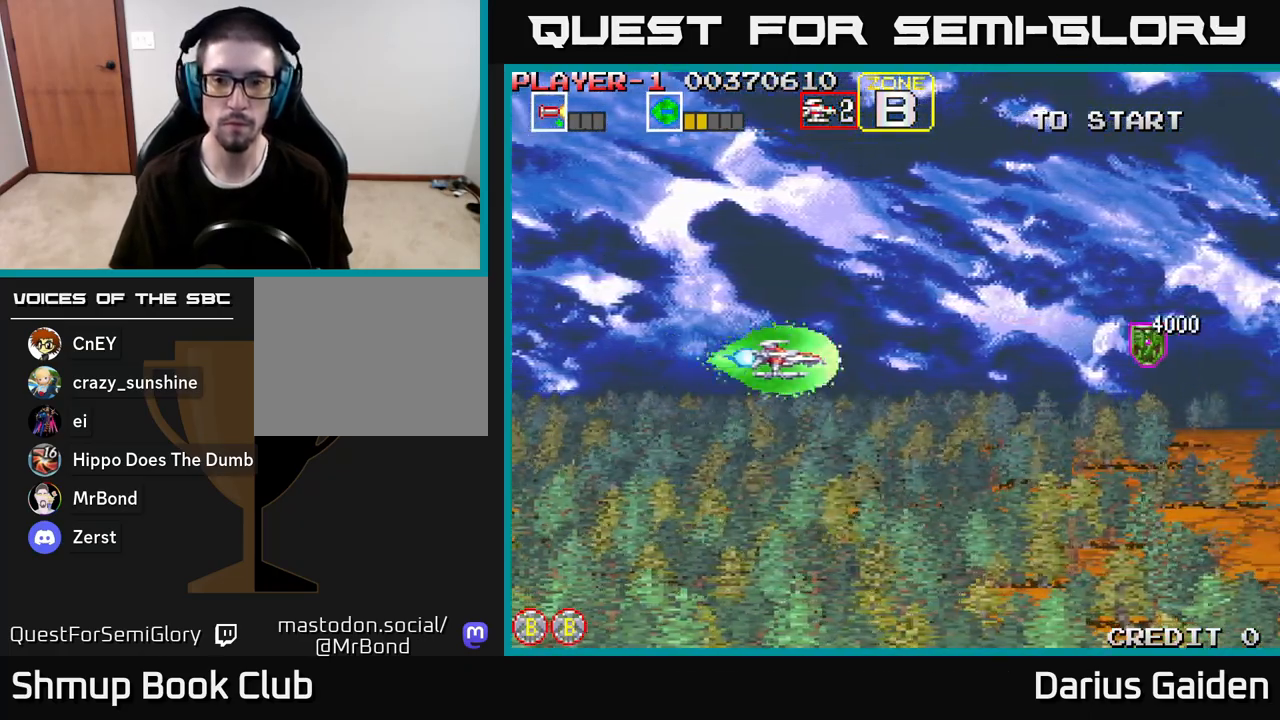
{"buttons": ["DPAD_DOWN", "DPAD_RIGHT"], "left_stick": "center", "right_stick": "center", "events": [[500, "DPAD_DOWN", "down"]]}
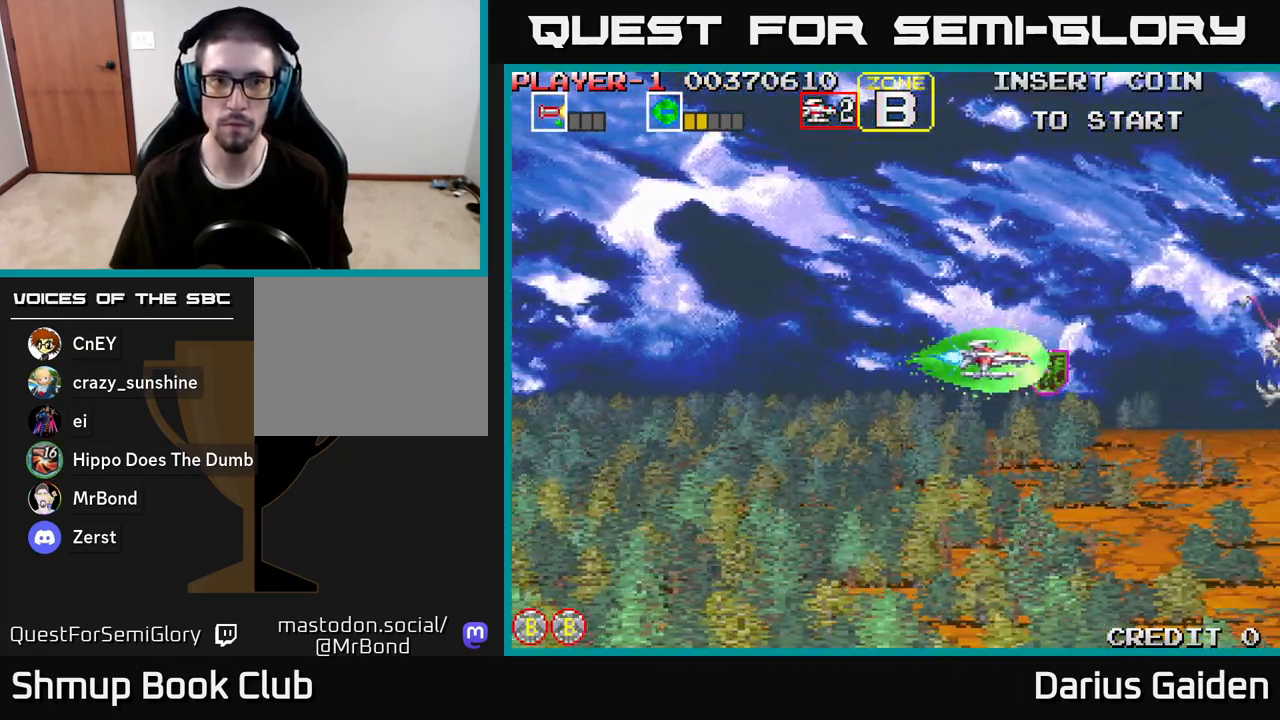
{"buttons": ["R2", "DPAD_LEFT"], "left_stick": "center", "right_stick": "center", "events": [[150, "DPAD_DOWN", "up"], [167, "DPAD_RIGHT", "up"], [200, "DPAD_LEFT", "down"], [217, "DPAD_UP", "down"], [317, "DPAD_UP", "up"], [400, "R2", "down"]]}
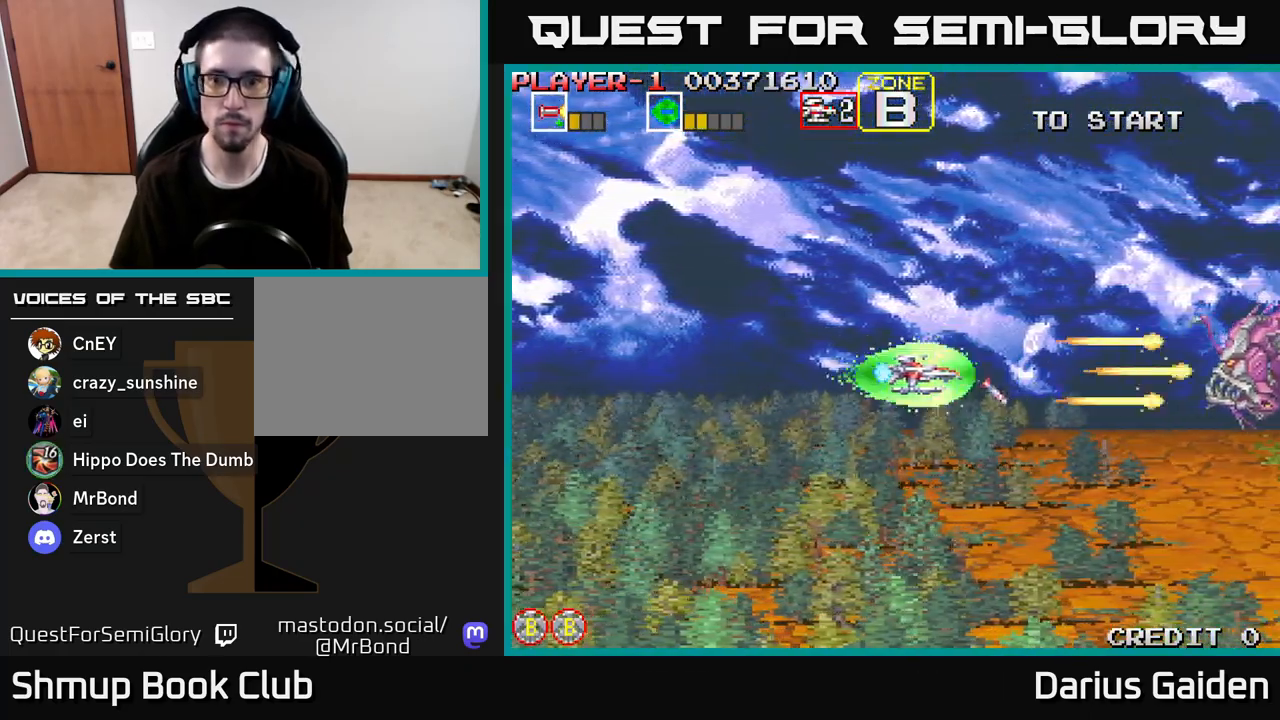
{"buttons": ["R2", "DPAD_RIGHT"], "left_stick": "center", "right_stick": "center", "events": [[300, "DPAD_LEFT", "up"], [317, "DPAD_DOWN", "down"], [333, "DPAD_RIGHT", "down"], [450, "DPAD_DOWN", "up"]]}
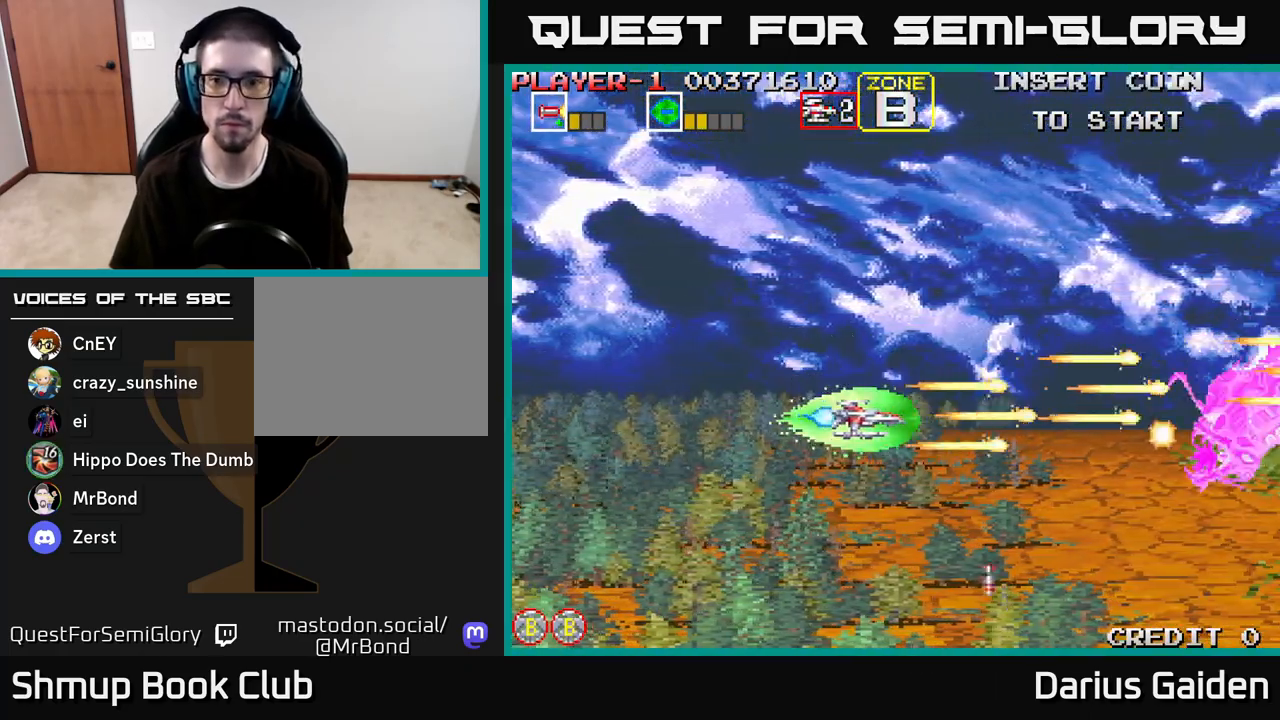
{"buttons": ["DPAD_LEFT"], "left_stick": "center", "right_stick": "center", "events": [[100, "DPAD_DOWN", "down"], [200, "DPAD_RIGHT", "up"], [233, "DPAD_DOWN", "up"], [267, "DPAD_LEFT", "down"], [500, "R2", "up"]]}
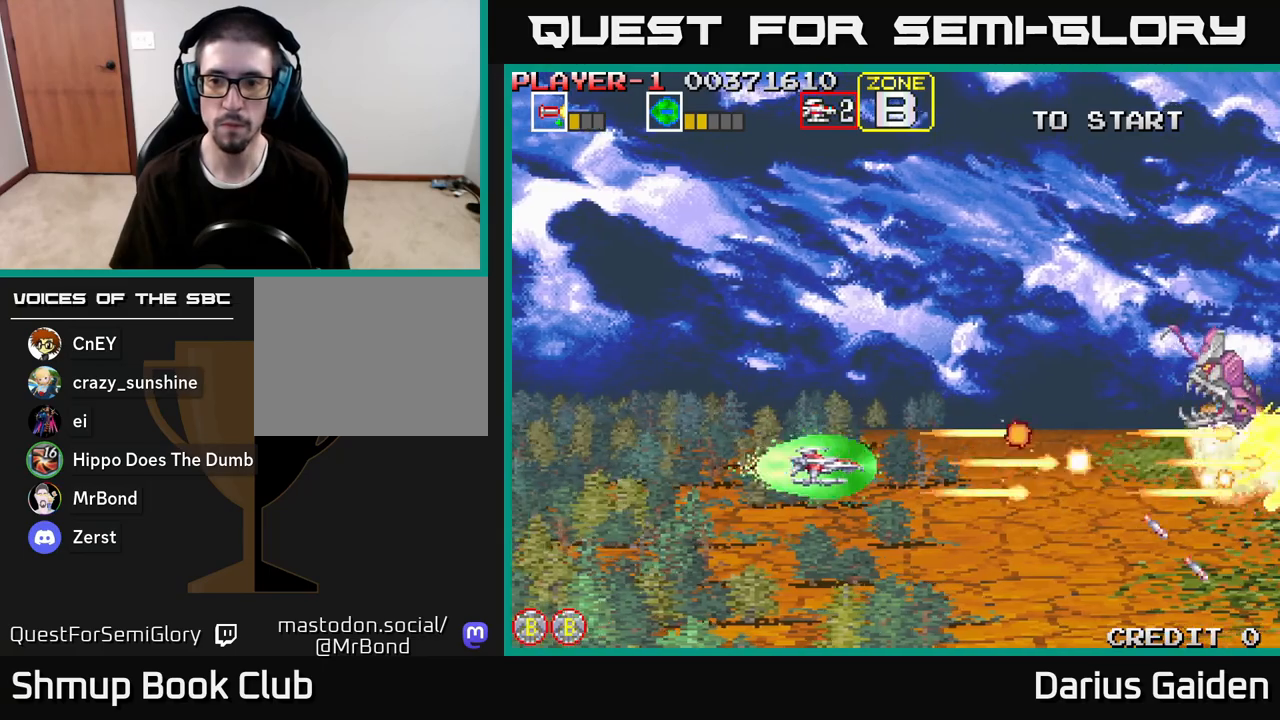
{"buttons": ["DPAD_RIGHT"], "left_stick": "center", "right_stick": "center", "events": [[17, "DPAD_UP", "down"], [67, "DPAD_LEFT", "up"], [350, "DPAD_RIGHT", "down"], [500, "DPAD_UP", "up"]]}
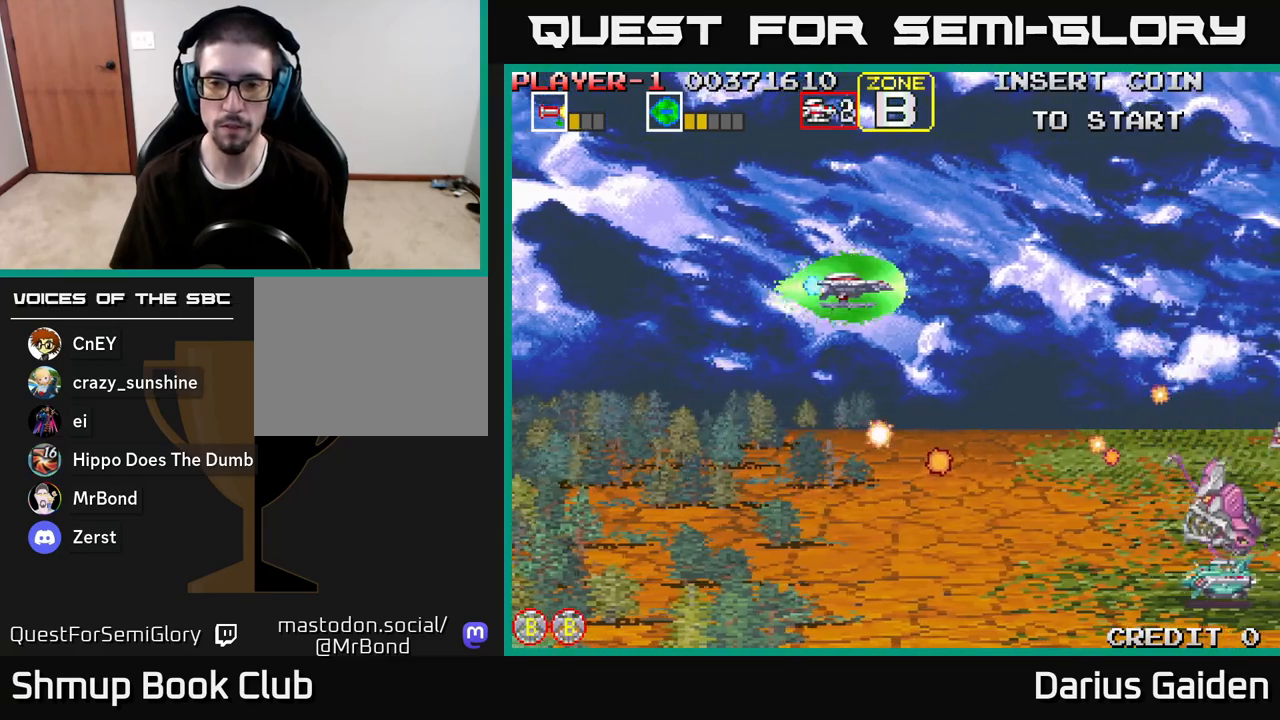
{"buttons": ["R2", "DPAD_DOWN"], "left_stick": "center", "right_stick": "center", "events": [[150, "DPAD_RIGHT", "up"], [233, "DPAD_LEFT", "down"], [267, "R2", "down"], [283, "DPAD_DOWN", "down"], [350, "DPAD_LEFT", "up"]]}
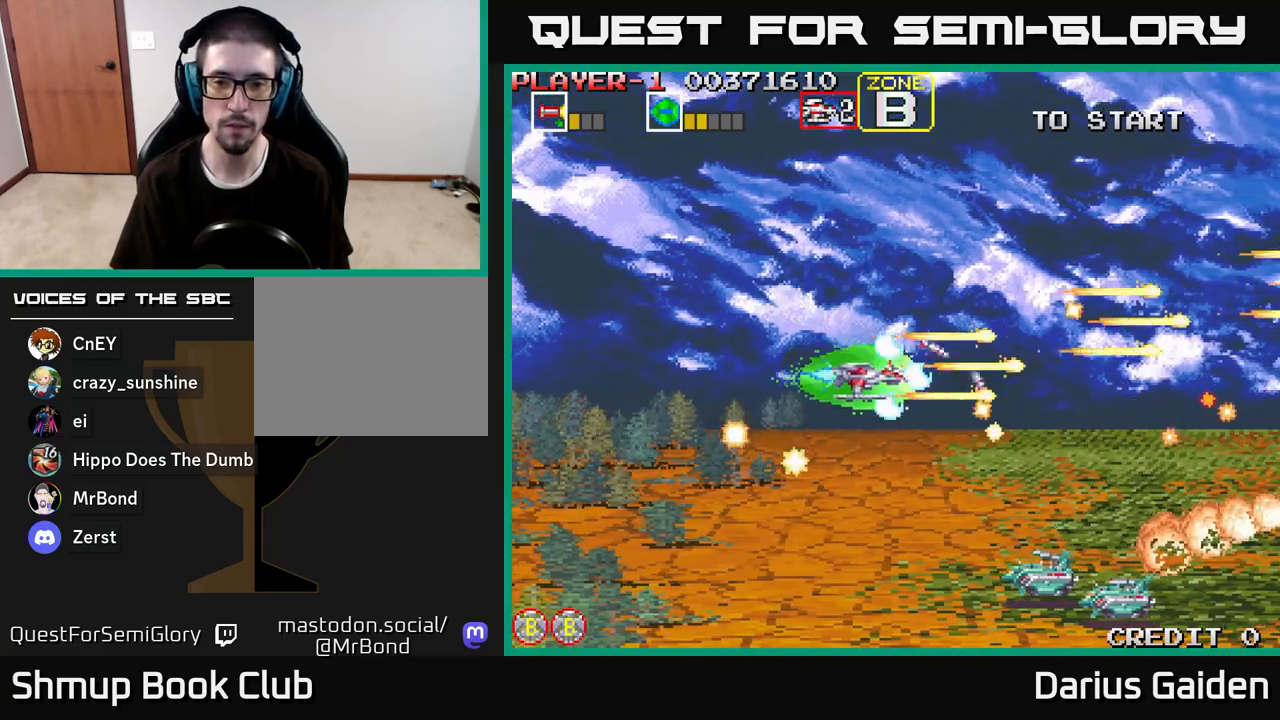
{"buttons": ["R2", "DPAD_LEFT"], "left_stick": "center", "right_stick": "center", "events": [[100, "DPAD_LEFT", "down"], [183, "DPAD_LEFT", "up"], [417, "DPAD_LEFT", "down"], [500, "DPAD_DOWN", "up"]]}
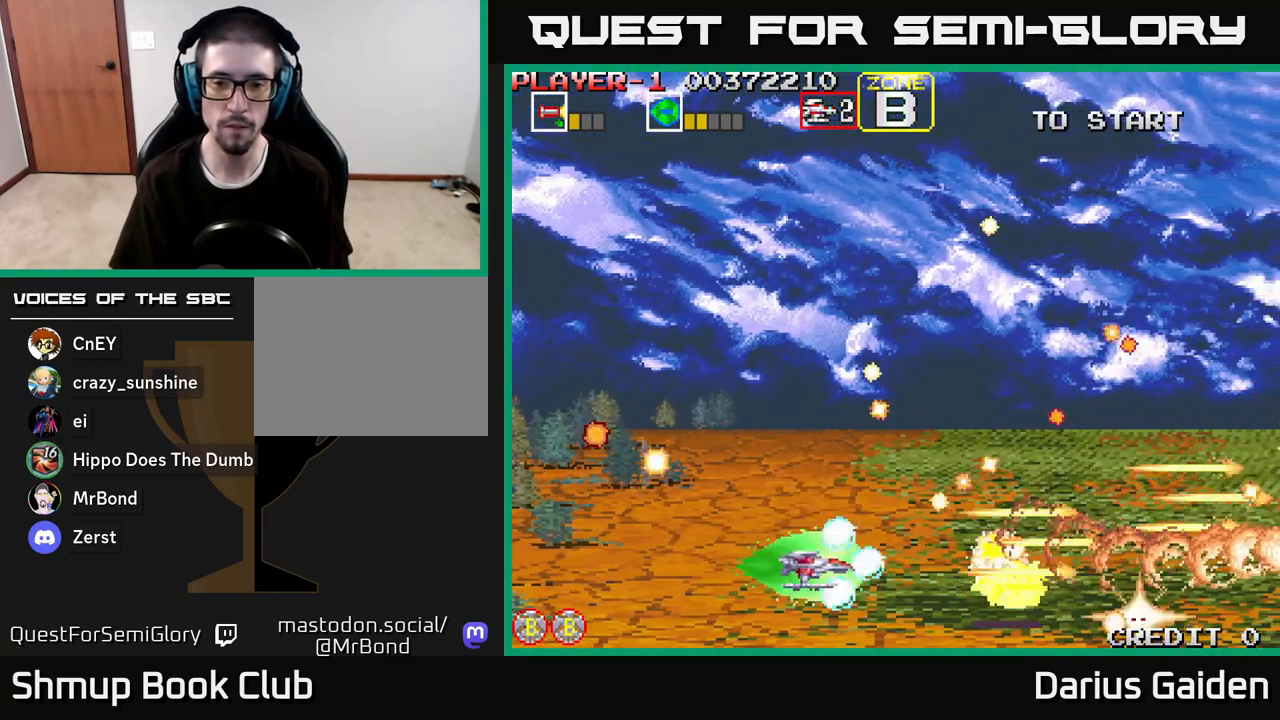
{"buttons": ["R2"], "left_stick": "center", "right_stick": "center", "events": [[233, "DPAD_LEFT", "up"]]}
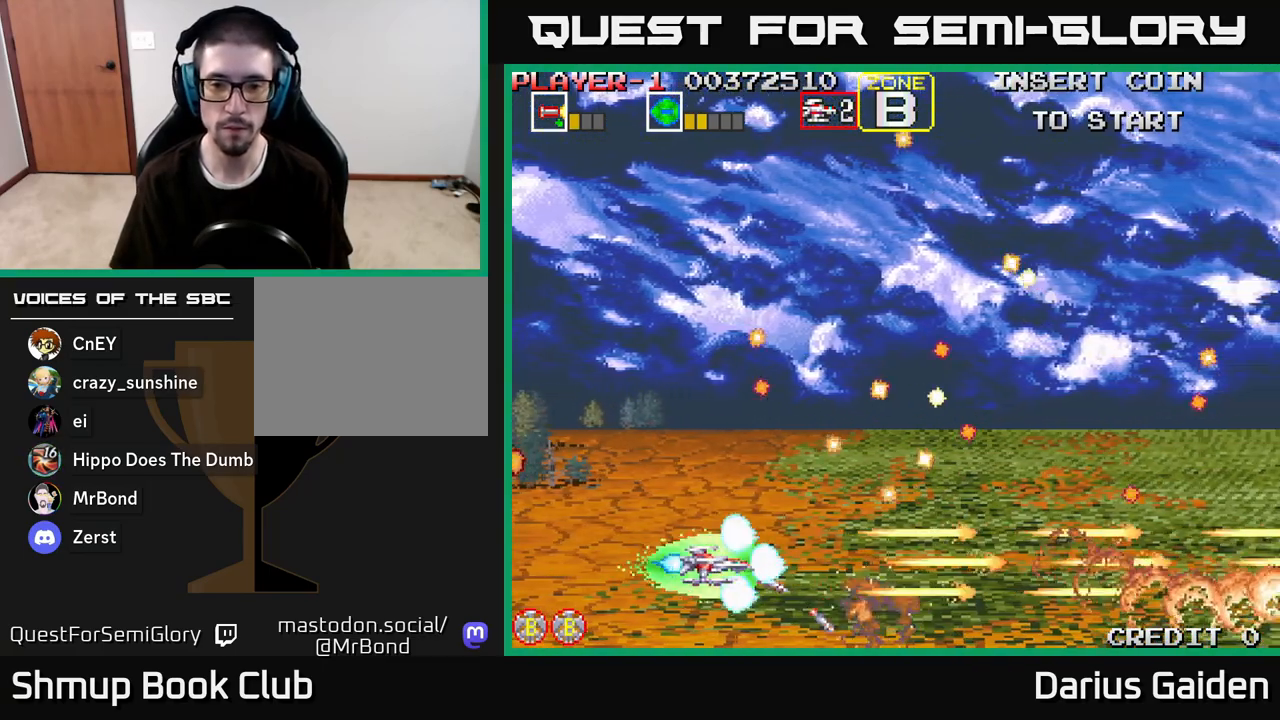
{"buttons": ["DPAD_UP"], "left_stick": "center", "right_stick": "center", "events": [[233, "R2", "up"], [300, "DPAD_RIGHT", "down"], [483, "DPAD_UP", "down"], [500, "DPAD_RIGHT", "up"]]}
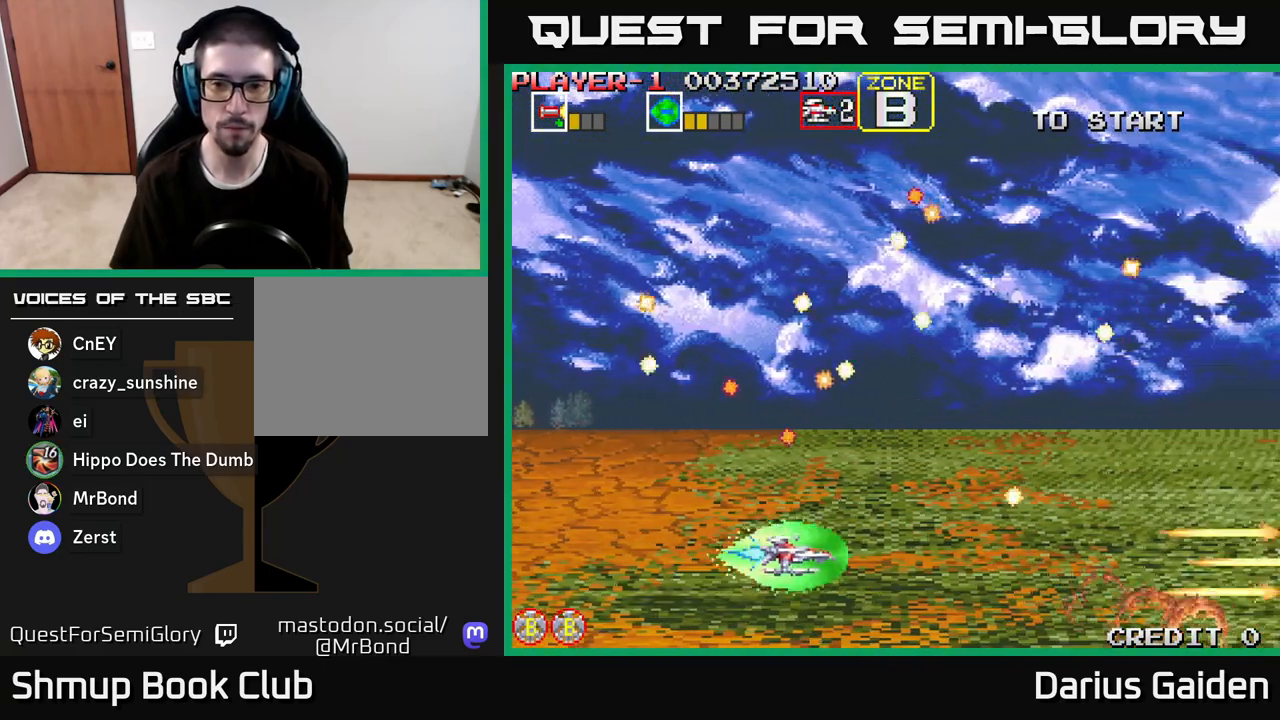
{"buttons": ["R2", "DPAD_RIGHT"], "left_stick": "center", "right_stick": "center", "events": [[83, "DPAD_RIGHT", "down"], [450, "R2", "down"], [500, "DPAD_UP", "up"]]}
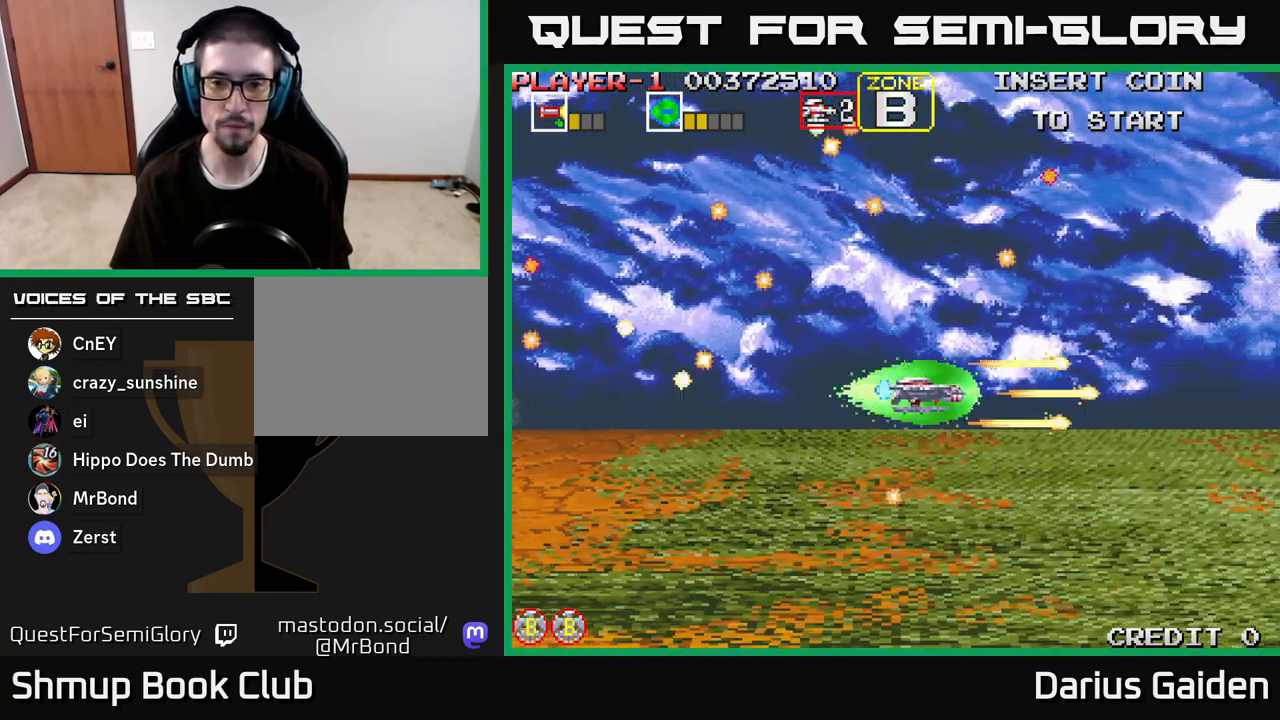
{"buttons": [], "left_stick": "center", "right_stick": "center", "events": [[50, "DPAD_RIGHT", "up"], [267, "R2", "up"]]}
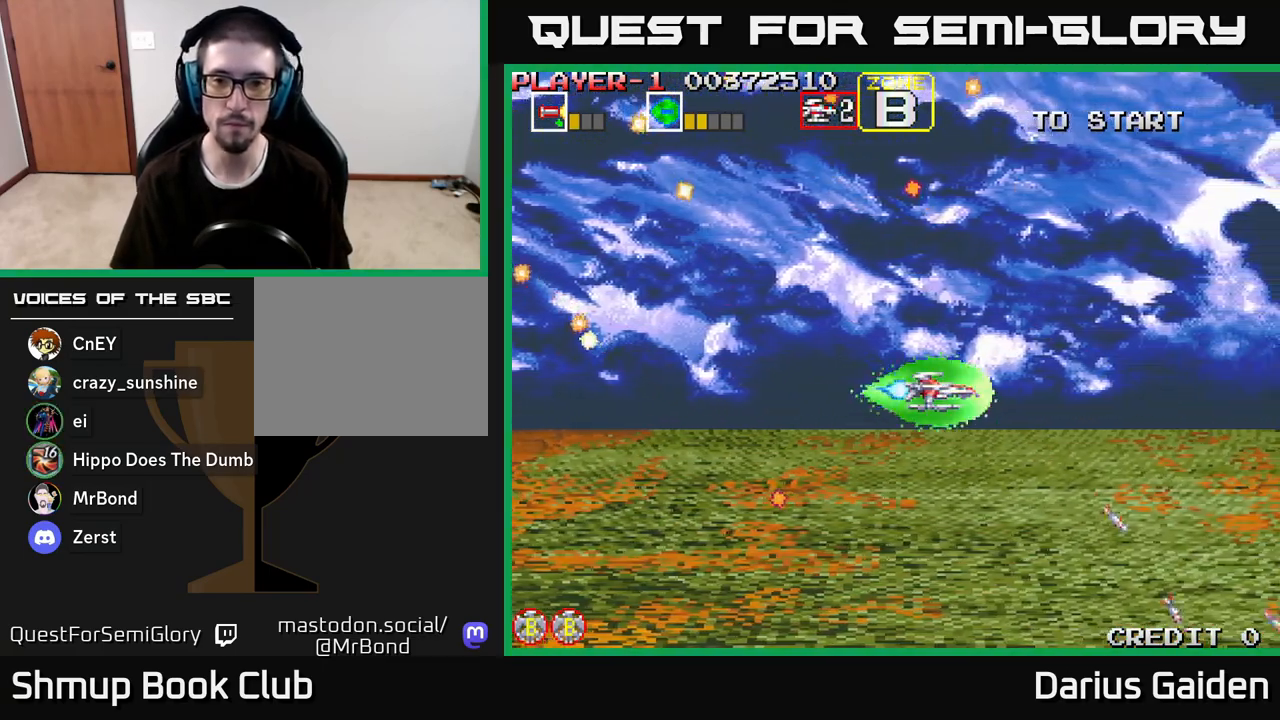
{"buttons": [], "left_stick": "center", "right_stick": "center", "events": []}
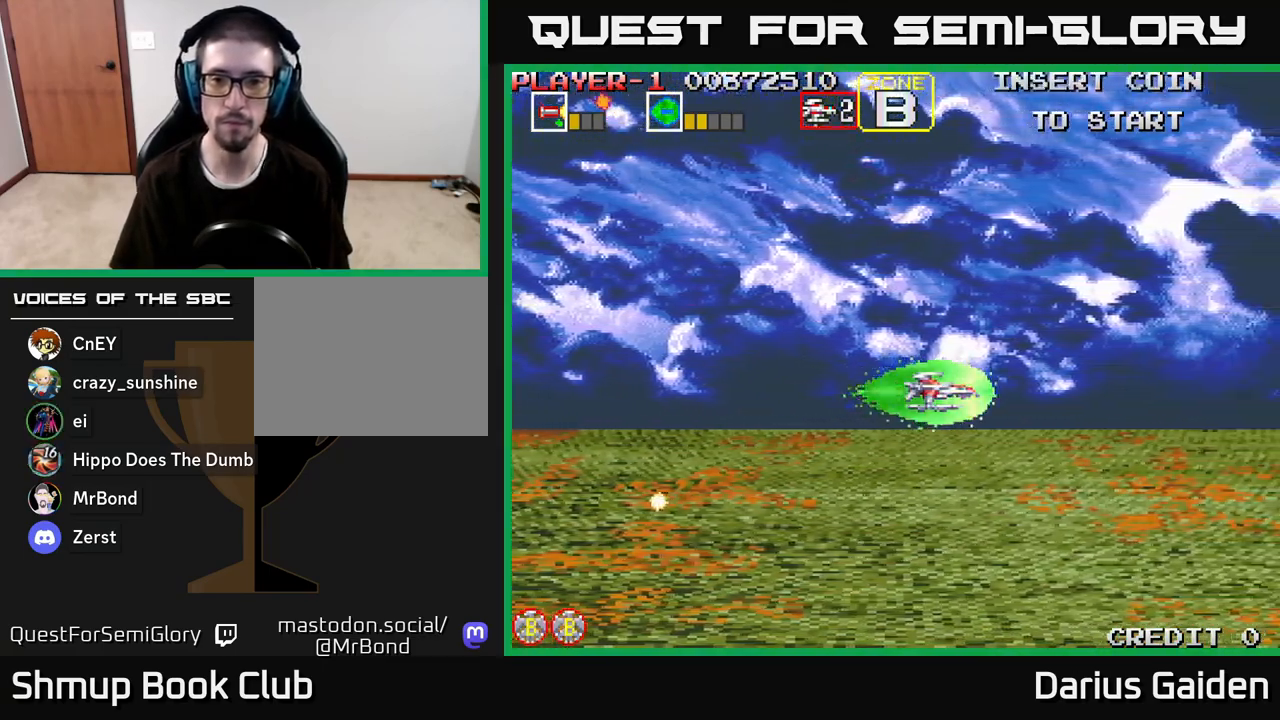
{"buttons": [], "left_stick": "center", "right_stick": "center", "events": []}
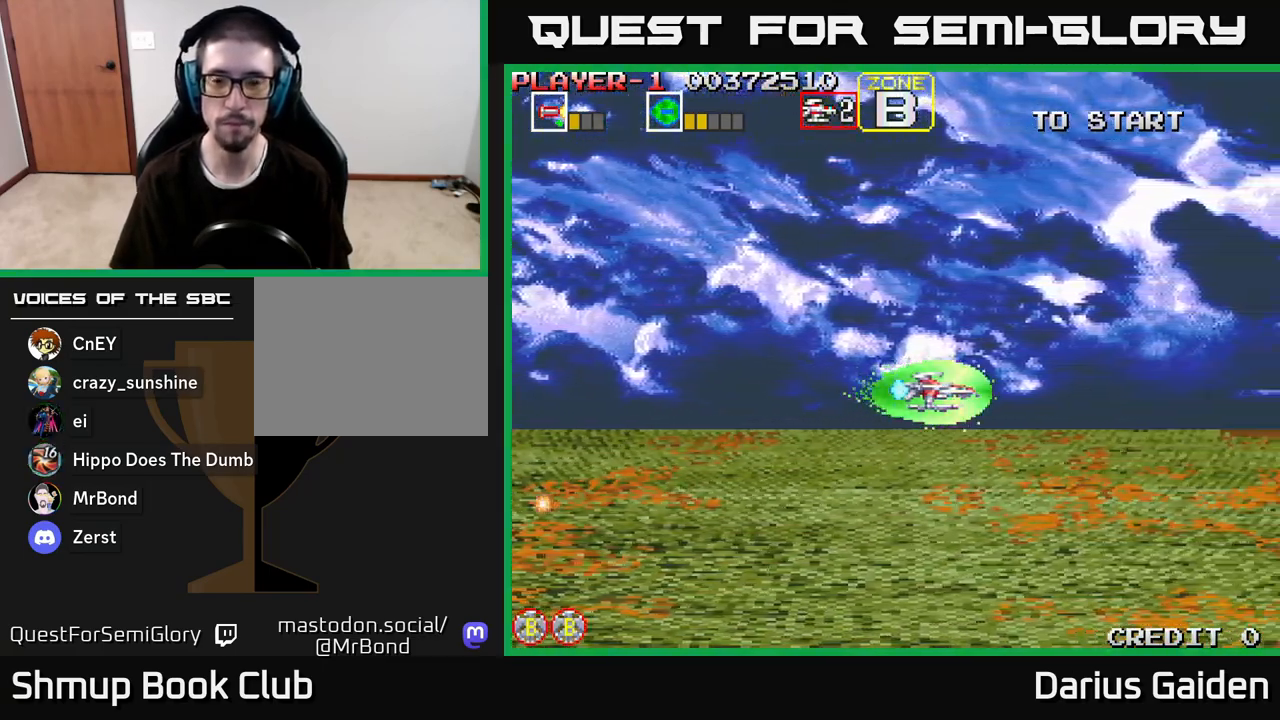
{"buttons": [], "left_stick": "center", "right_stick": "center", "events": []}
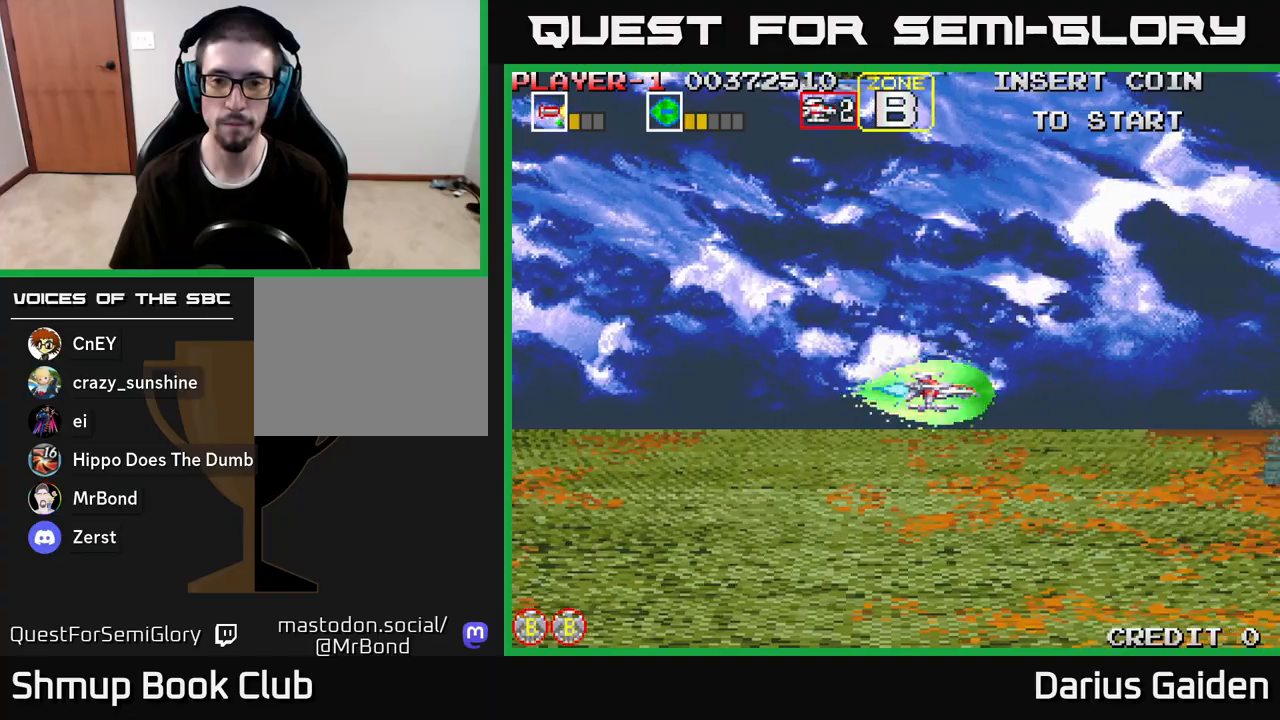
{"buttons": ["R2", "DPAD_UP", "DPAD_LEFT"], "left_stick": "center", "right_stick": "center", "events": [[250, "DPAD_LEFT", "down"], [367, "R2", "down"], [467, "DPAD_UP", "down"]]}
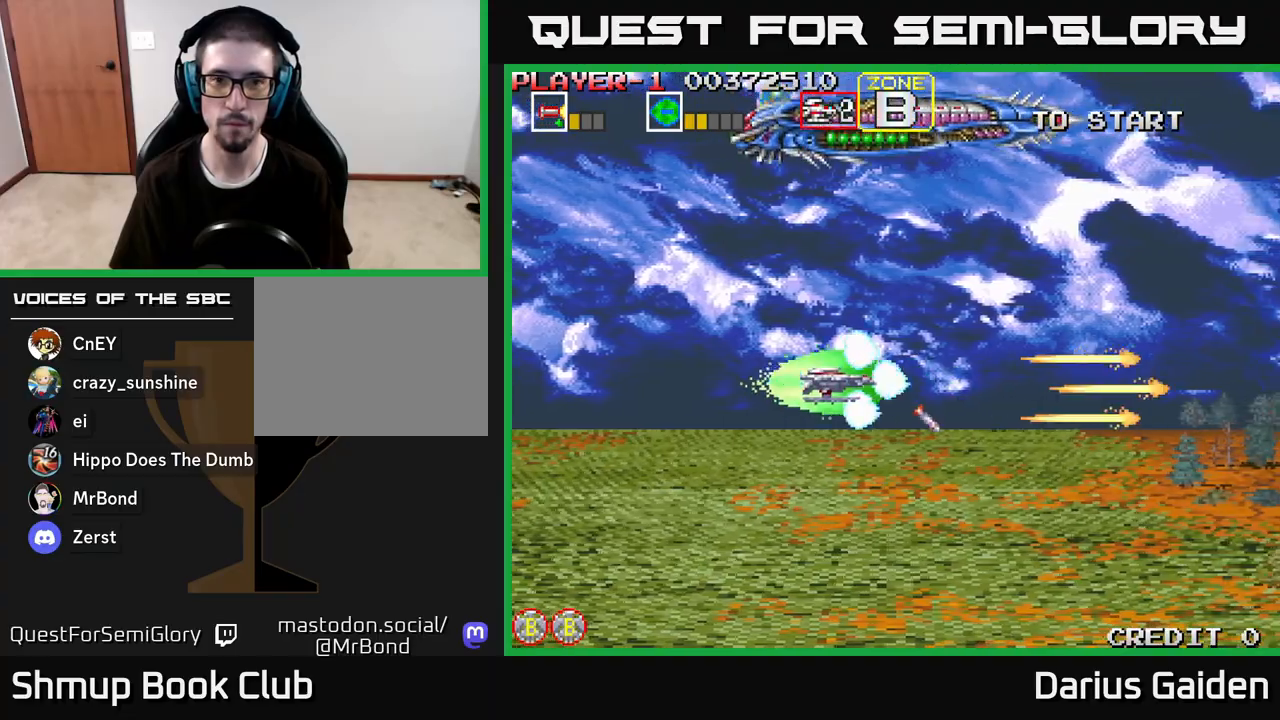
{"buttons": ["R2", "DPAD_UP", "DPAD_LEFT"], "left_stick": "center", "right_stick": "center", "events": [[250, "R2", "up"], [467, "R2", "down"]]}